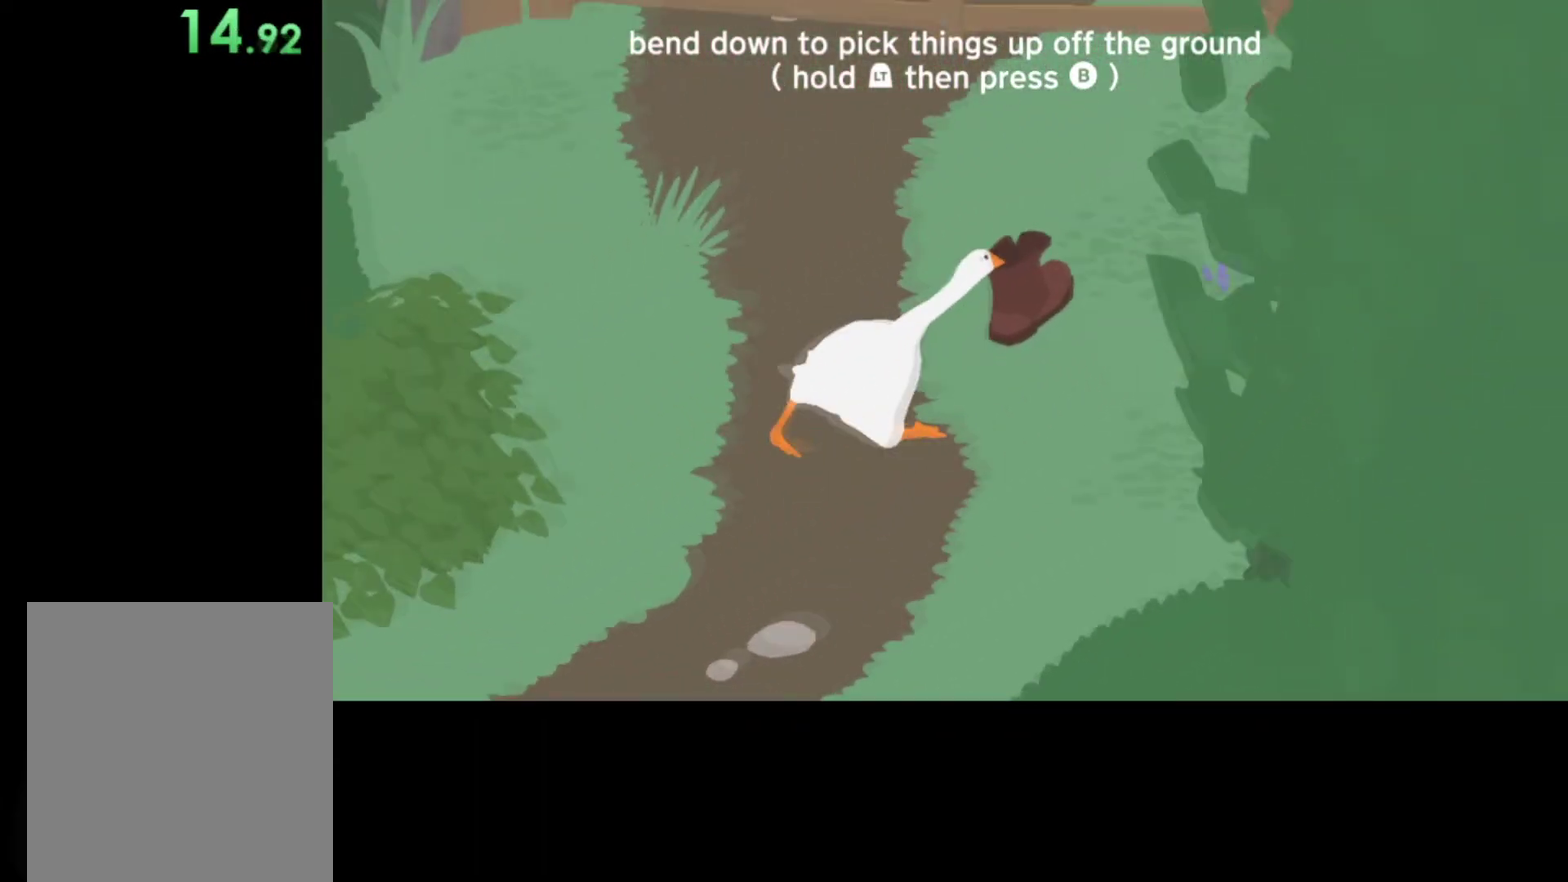
Gameplay with a controller (Xbox layout); each line is a JSON object with the inputs held at the frame after it. "events" lists button and stick changes between this image and that frame as [ms after this image, input, new state], when the widget could be followed in between. Not read: R3 right_stick.
{"buttons": ["A", "L1", "L2"], "left_stick": "up-right", "events": []}
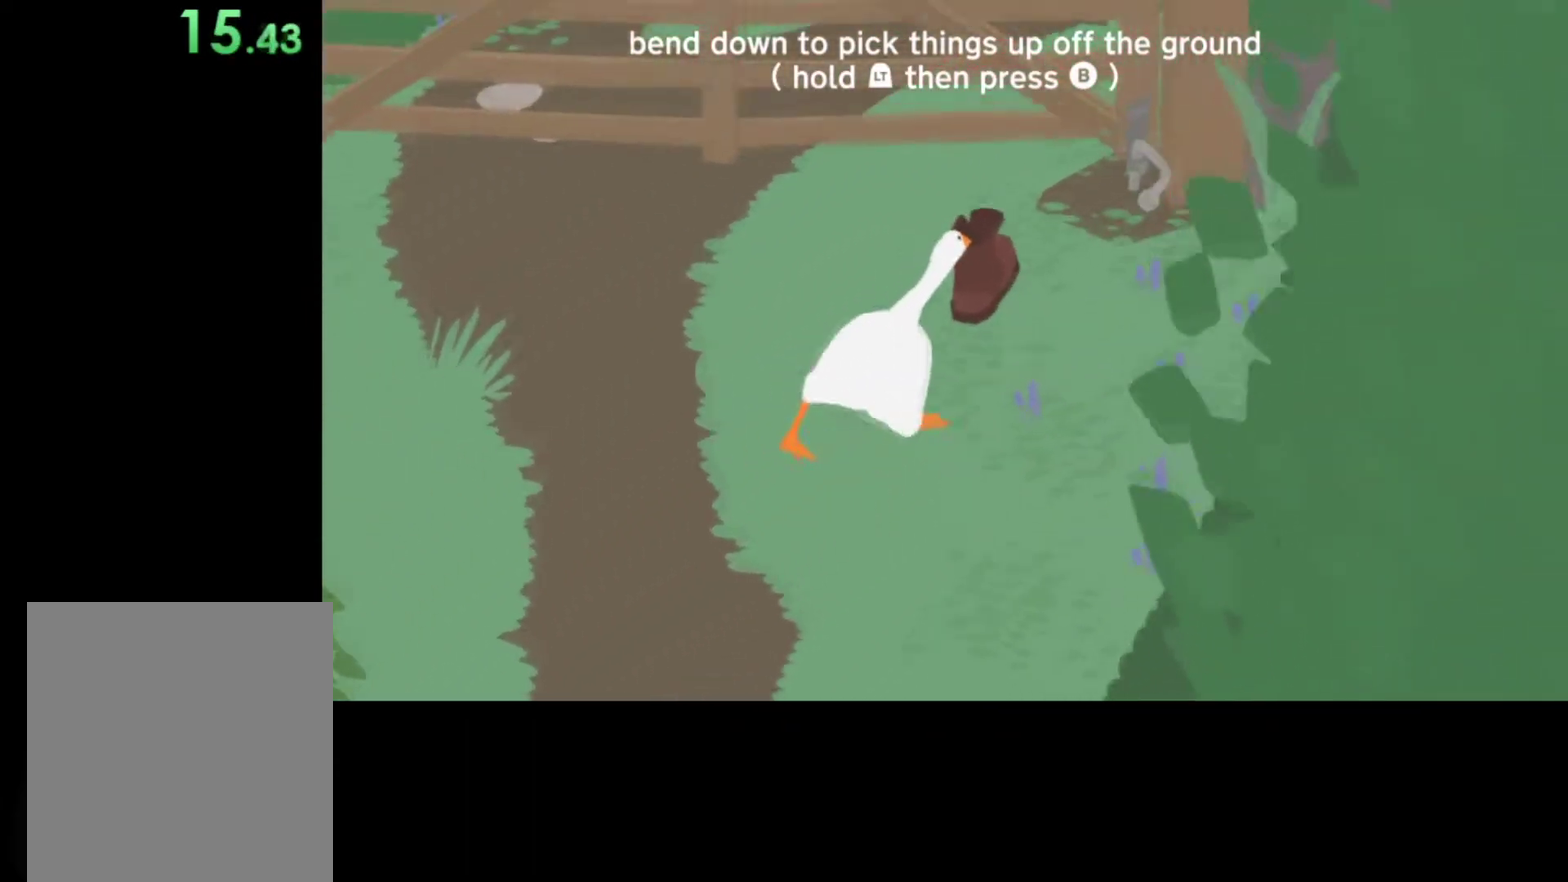
{"buttons": ["A", "L1", "L2"], "left_stick": "up", "events": [[167, "left_stick", "up"], [317, "B", "down"], [434, "B", "up"]]}
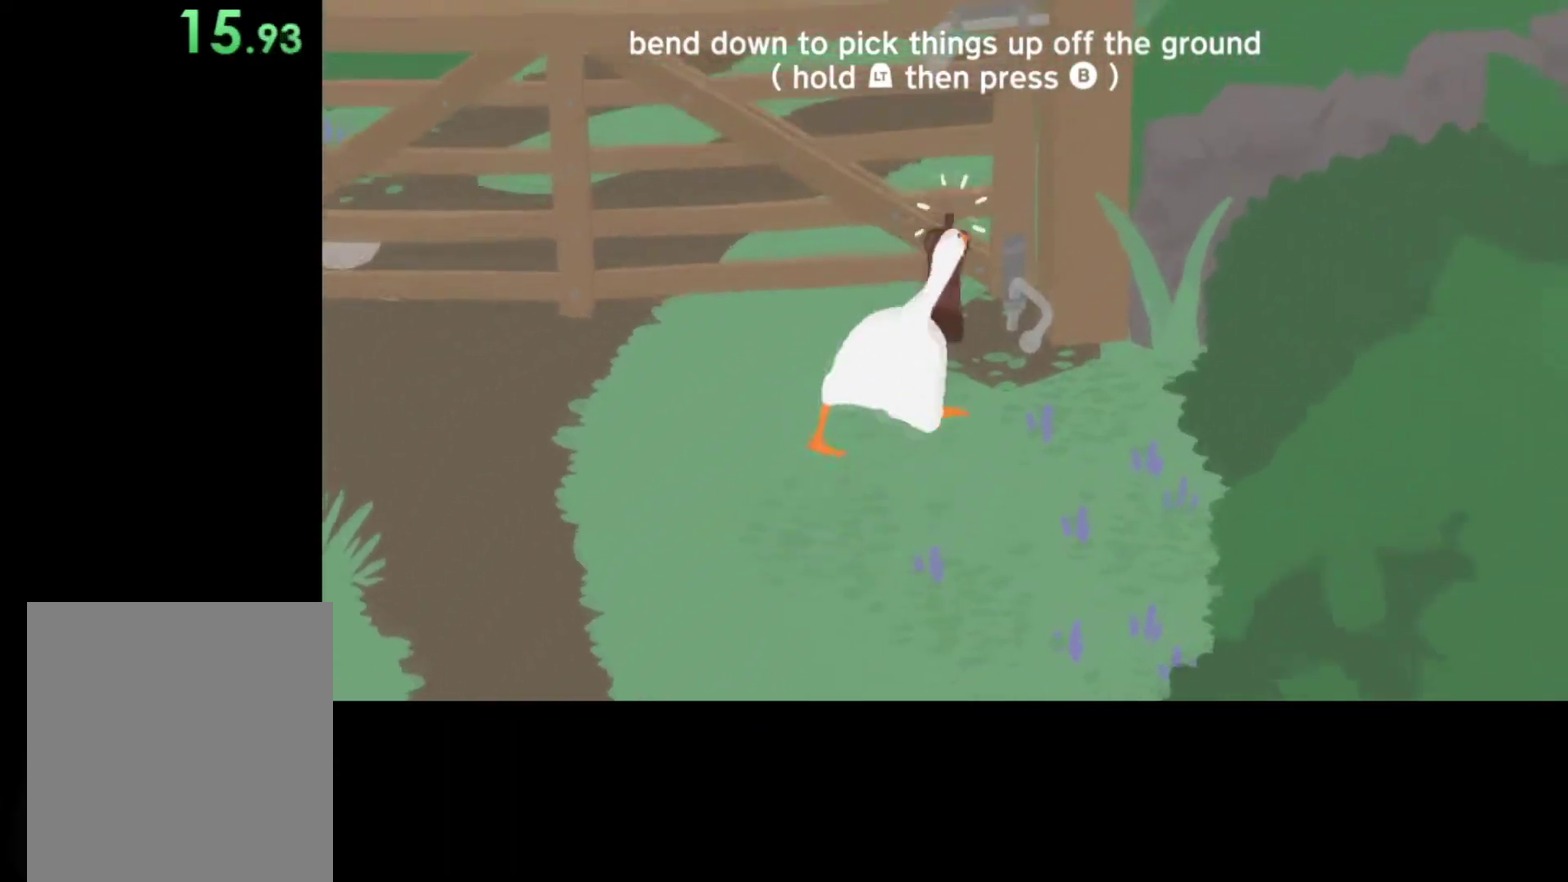
{"buttons": ["A", "L1", "L2"], "left_stick": "right", "events": [[184, "B", "down"], [284, "left_stick", "up-right"], [334, "B", "up"], [434, "left_stick", "right"]]}
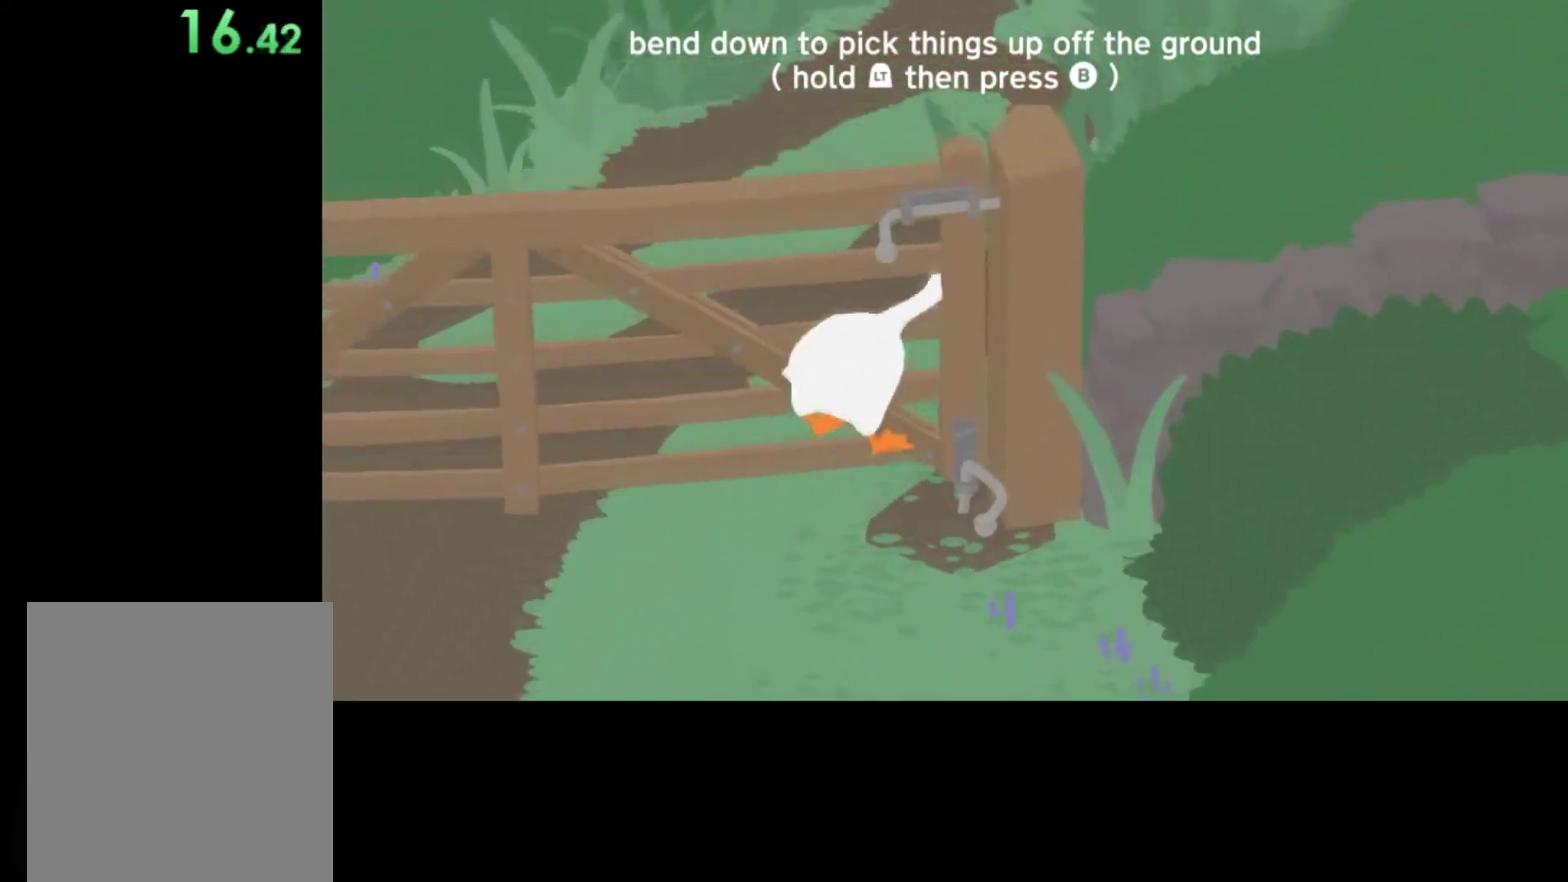
{"buttons": ["A", "L1"], "left_stick": "up", "events": [[17, "left_stick", "down-right"], [317, "left_stick", "up"], [334, "L2", "up"]]}
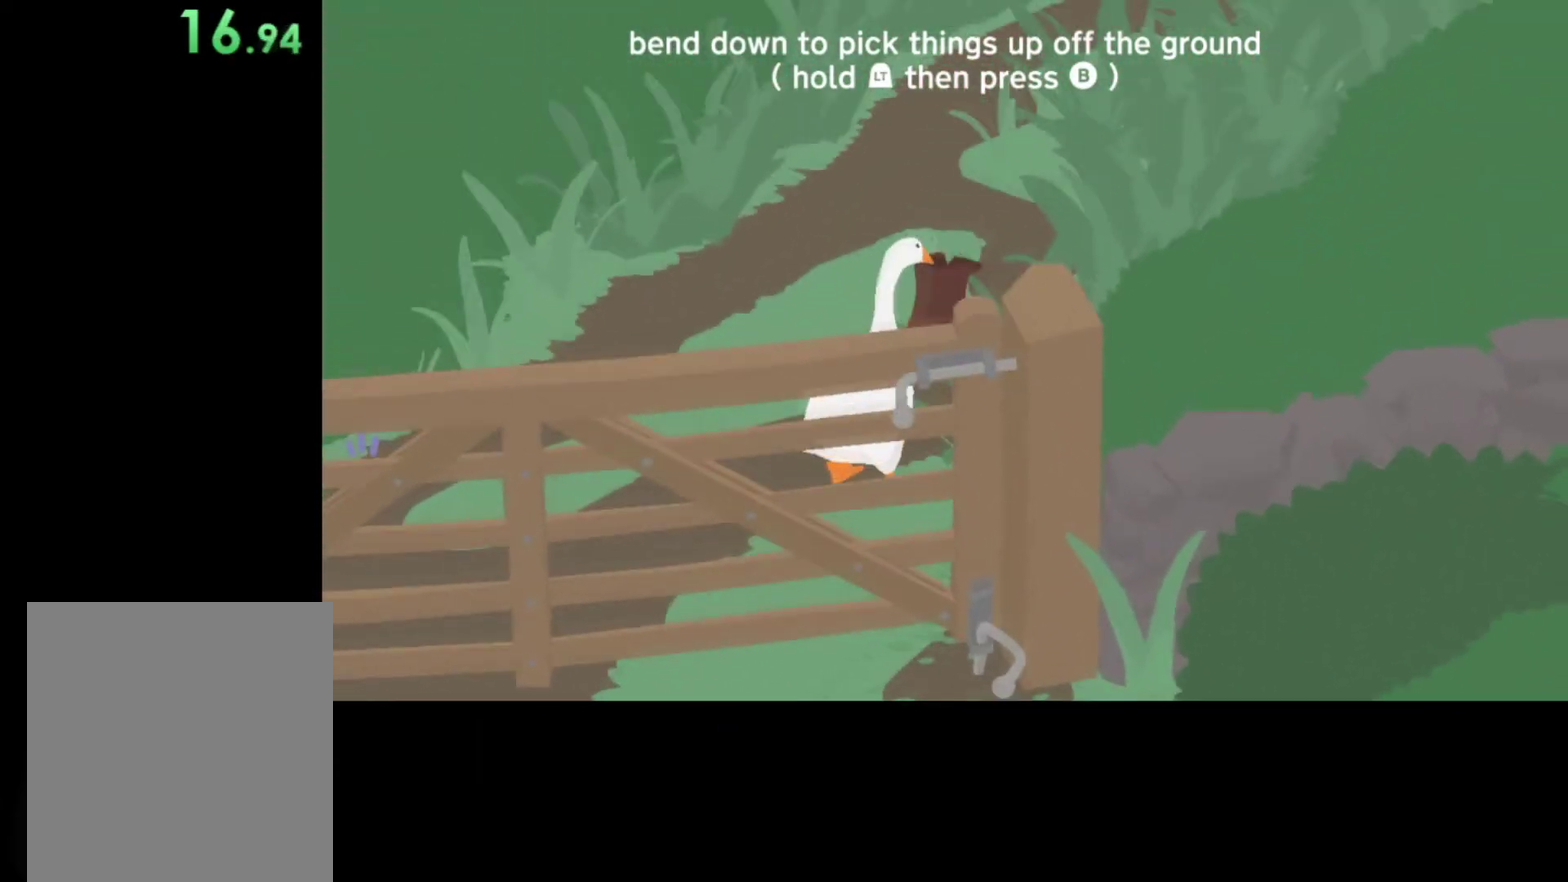
{"buttons": ["A", "L1"], "left_stick": "up", "events": []}
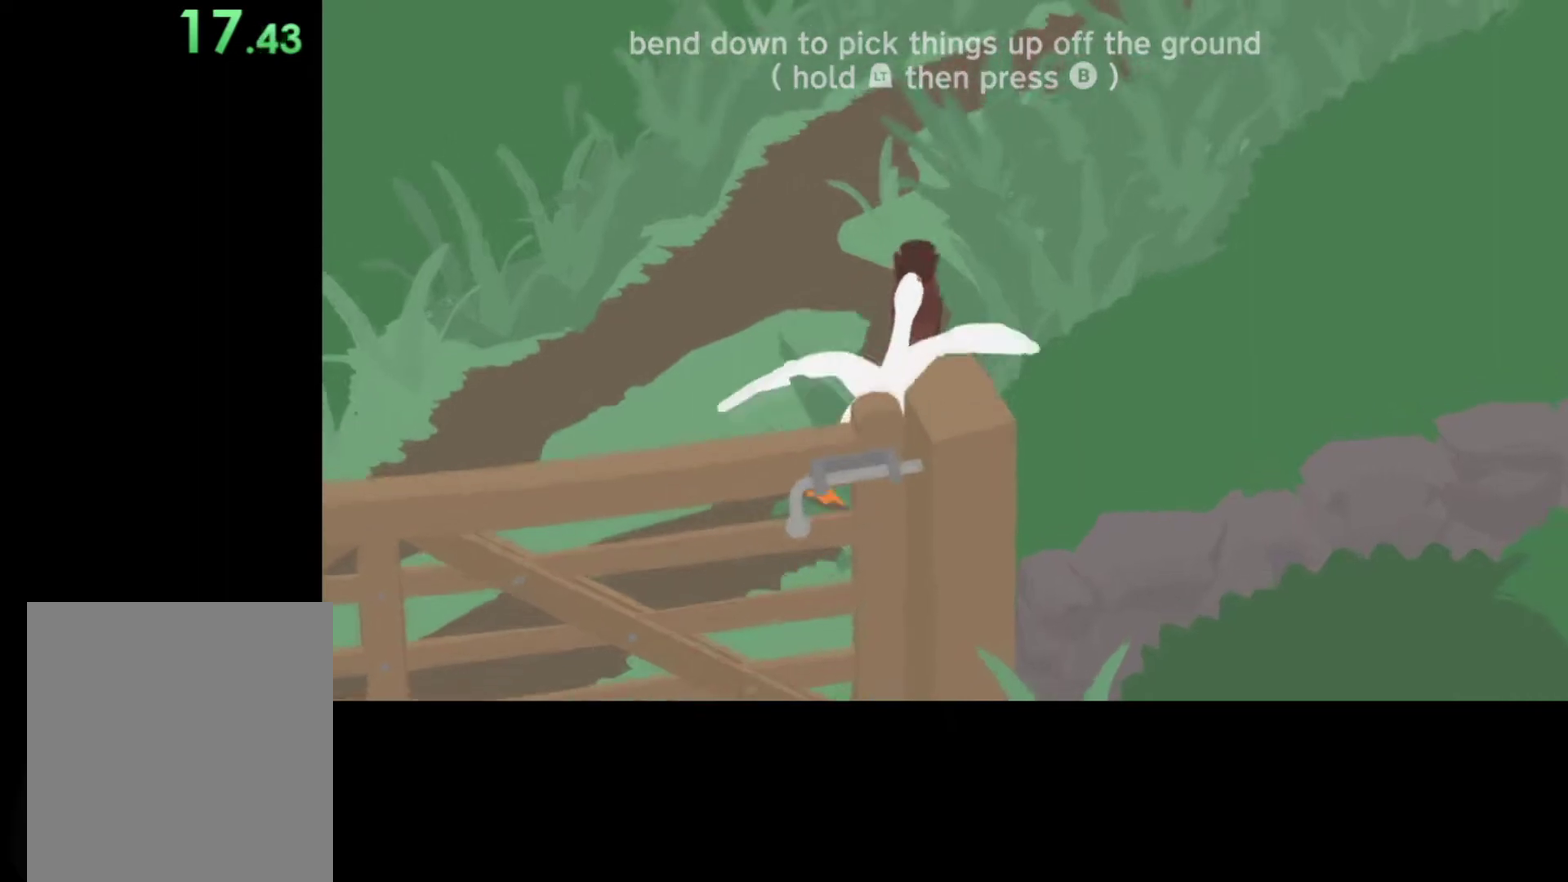
{"buttons": ["A", "L1"], "left_stick": "up", "events": []}
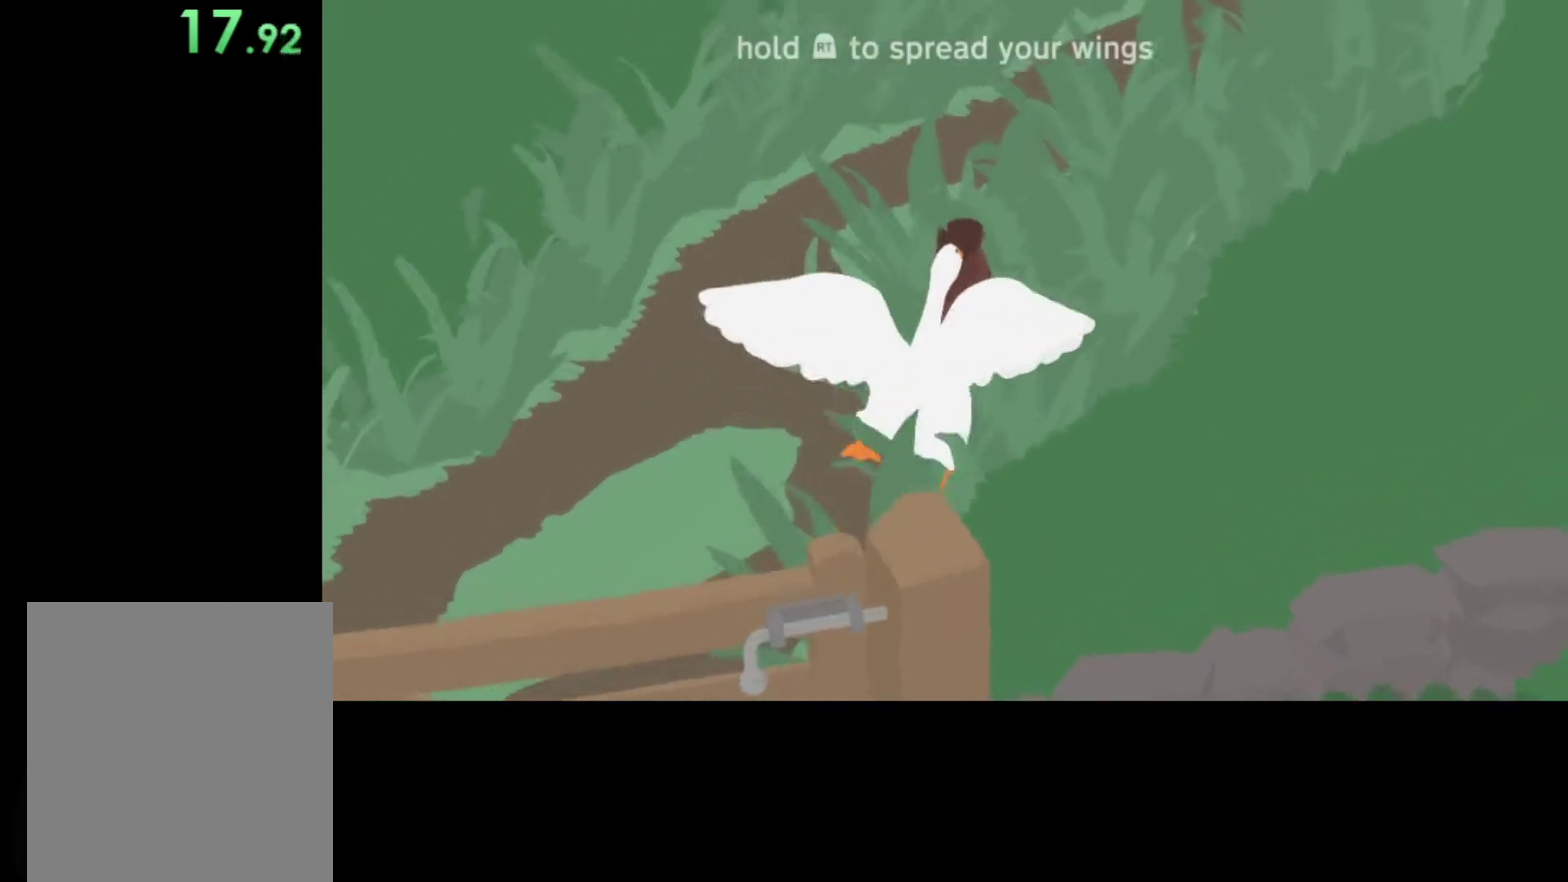
{"buttons": ["A", "L1"], "left_stick": "up", "events": []}
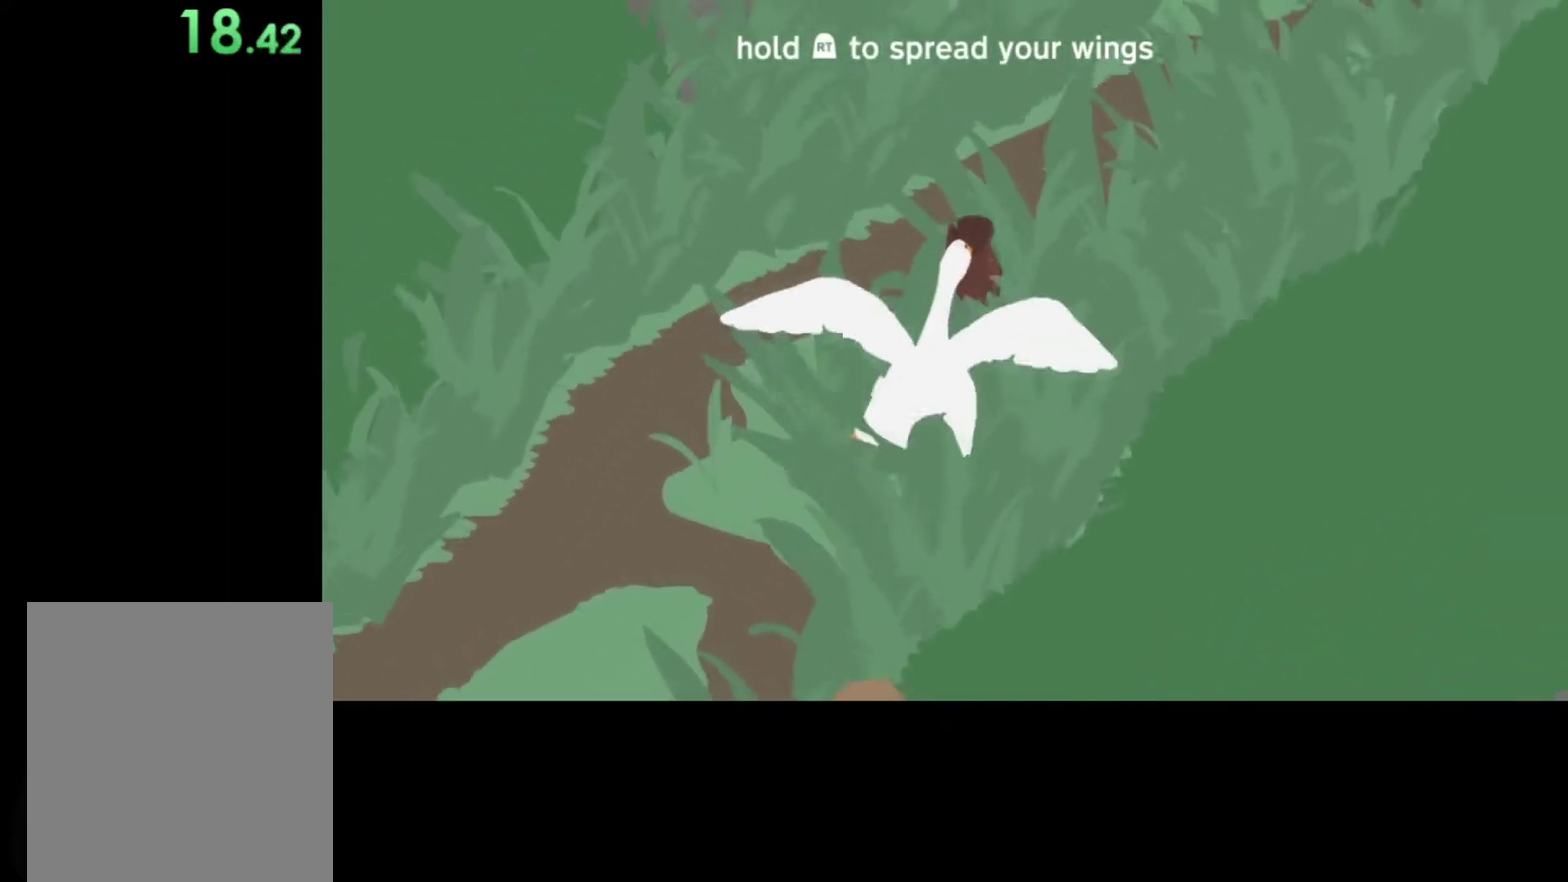
{"buttons": ["A", "L1"], "left_stick": "up", "events": []}
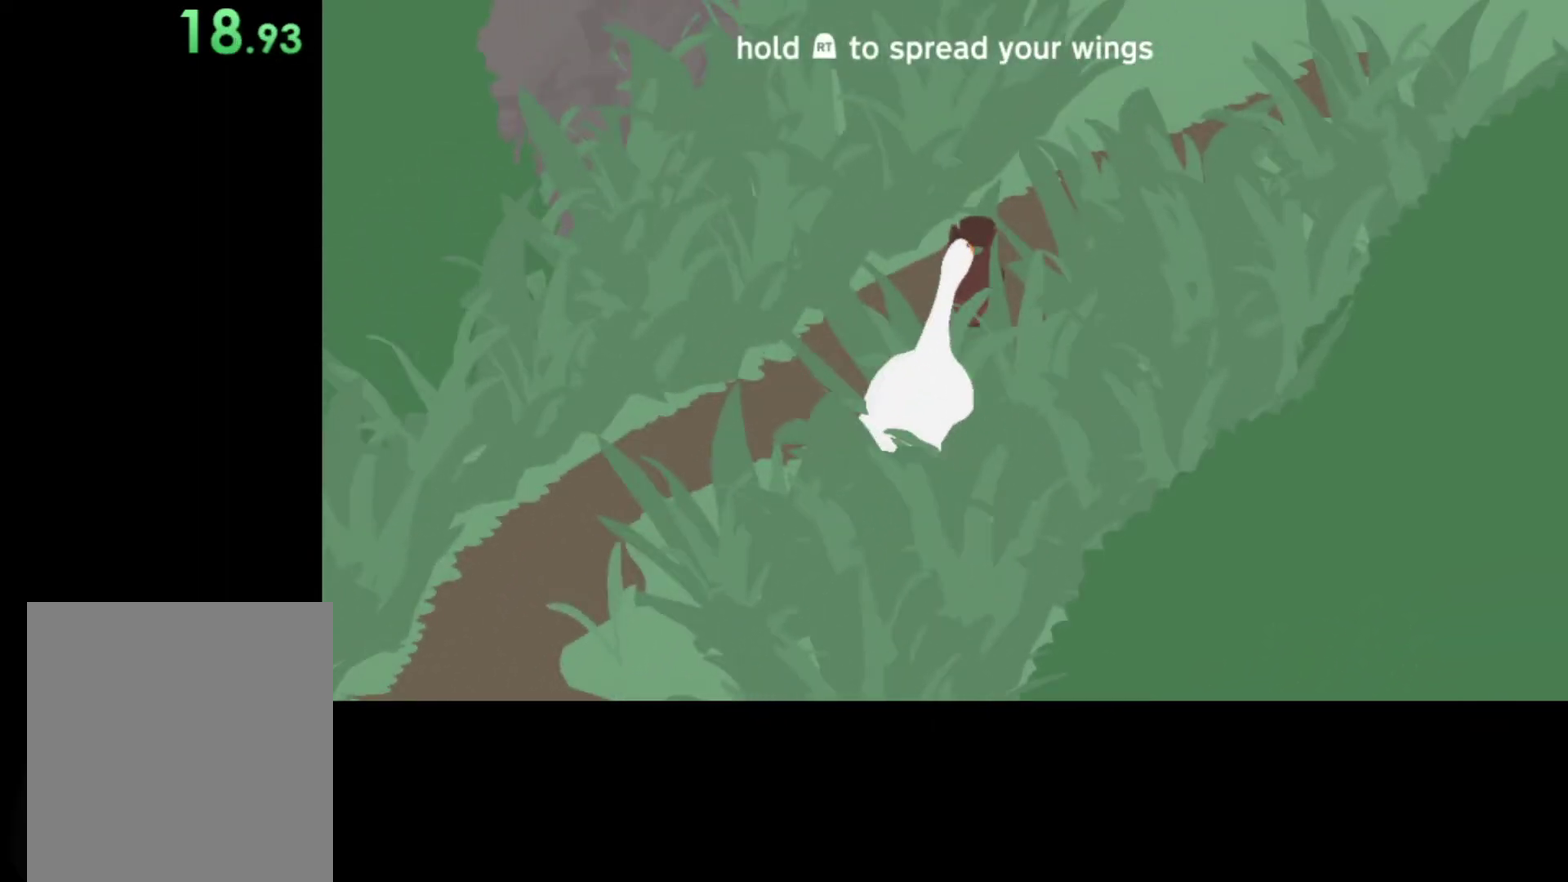
{"buttons": ["A", "L1"], "left_stick": "up", "events": []}
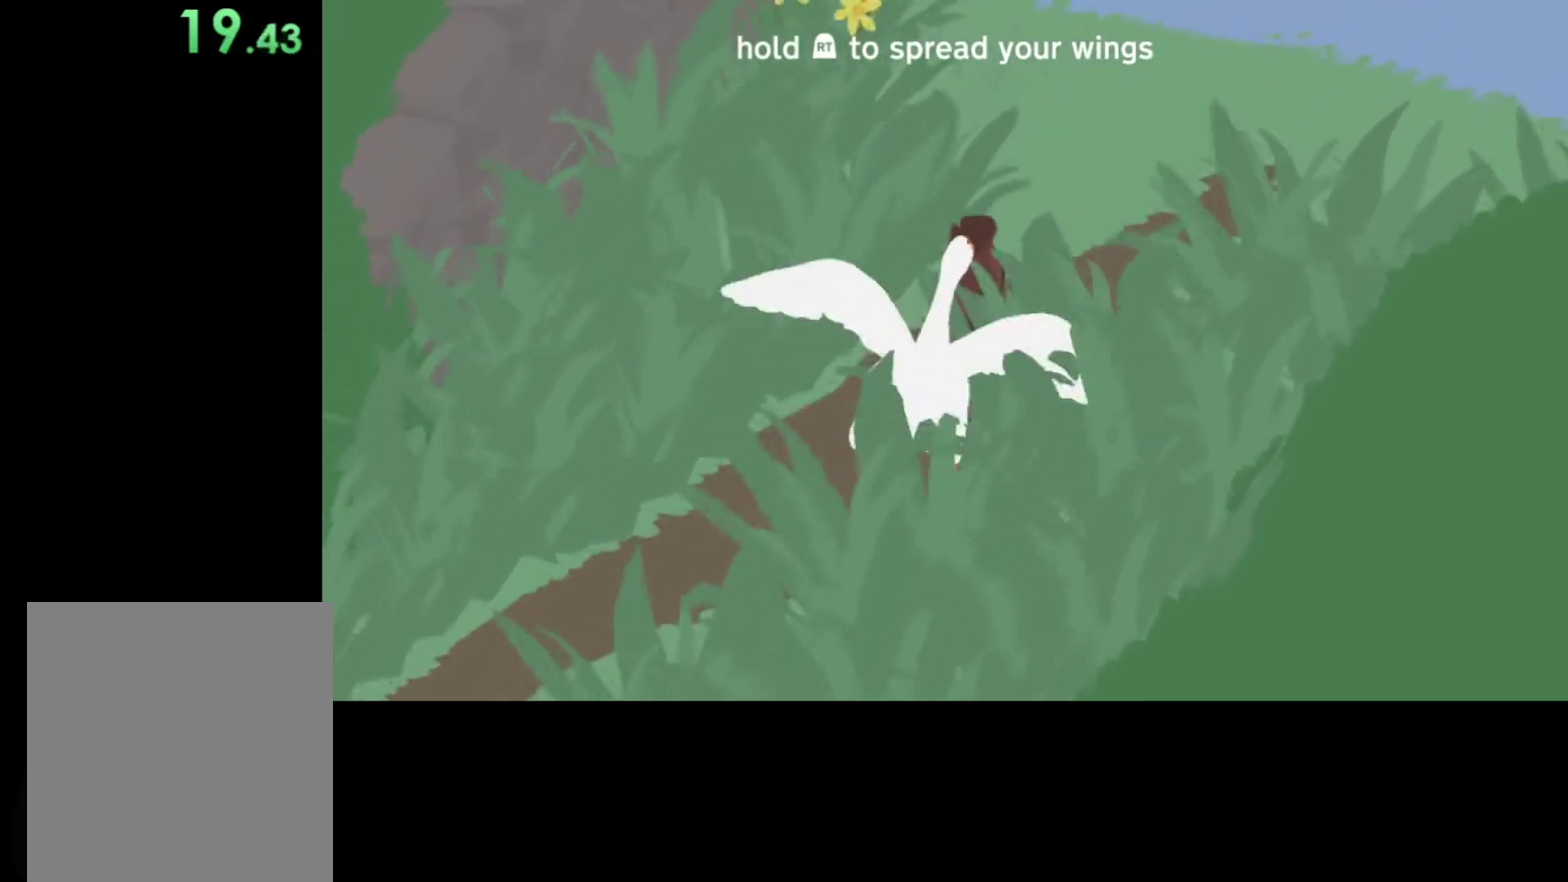
{"buttons": ["A", "L1"], "left_stick": "up", "events": []}
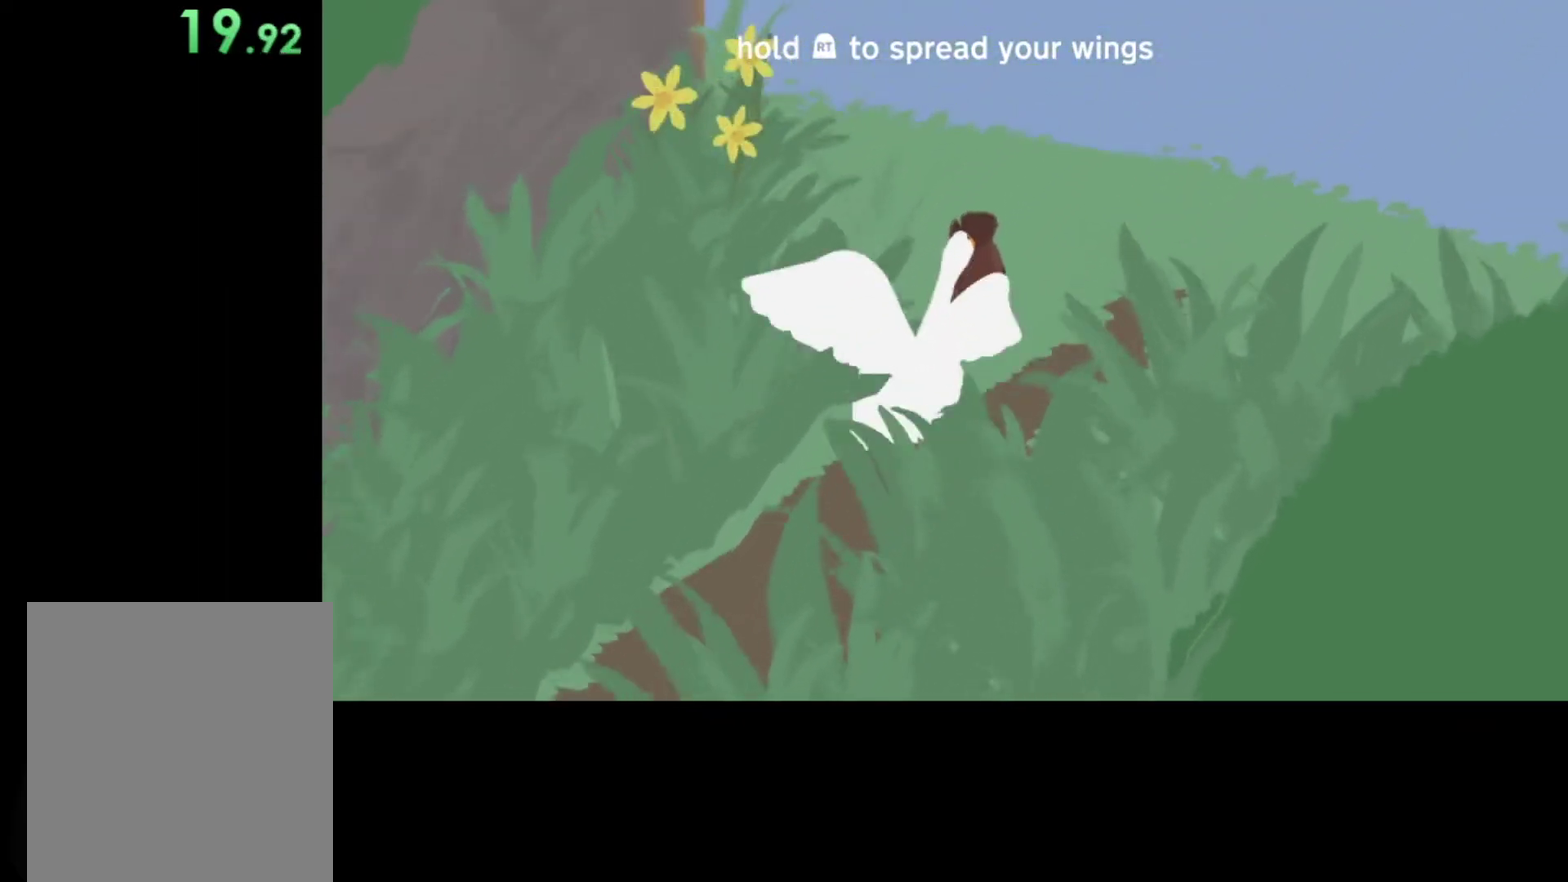
{"buttons": ["A", "L1"], "left_stick": "up", "events": []}
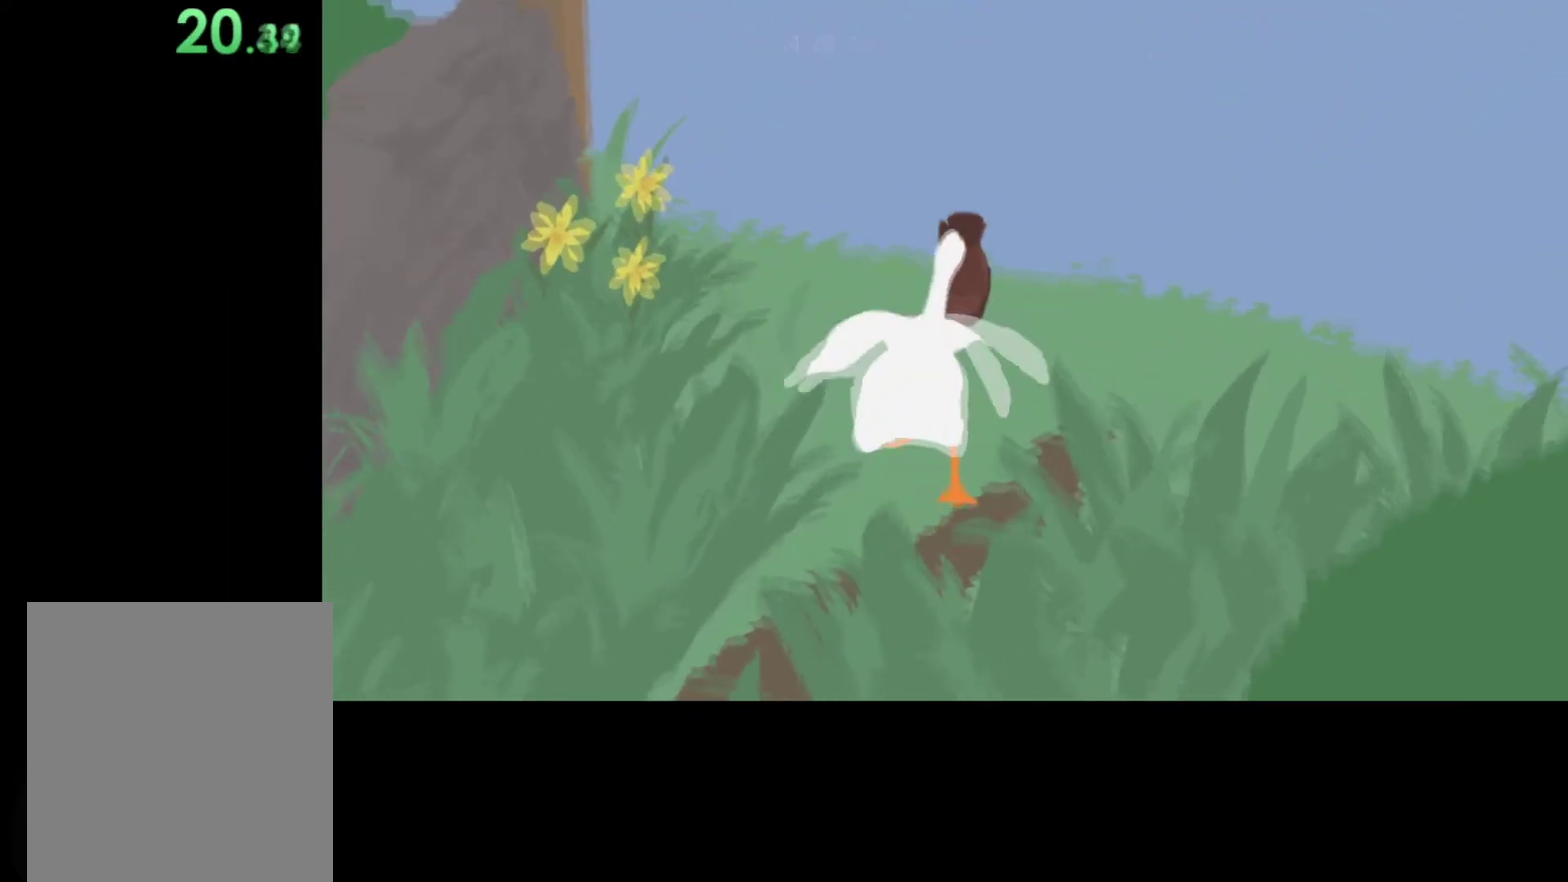
{"buttons": ["A", "L1"], "left_stick": "up", "events": []}
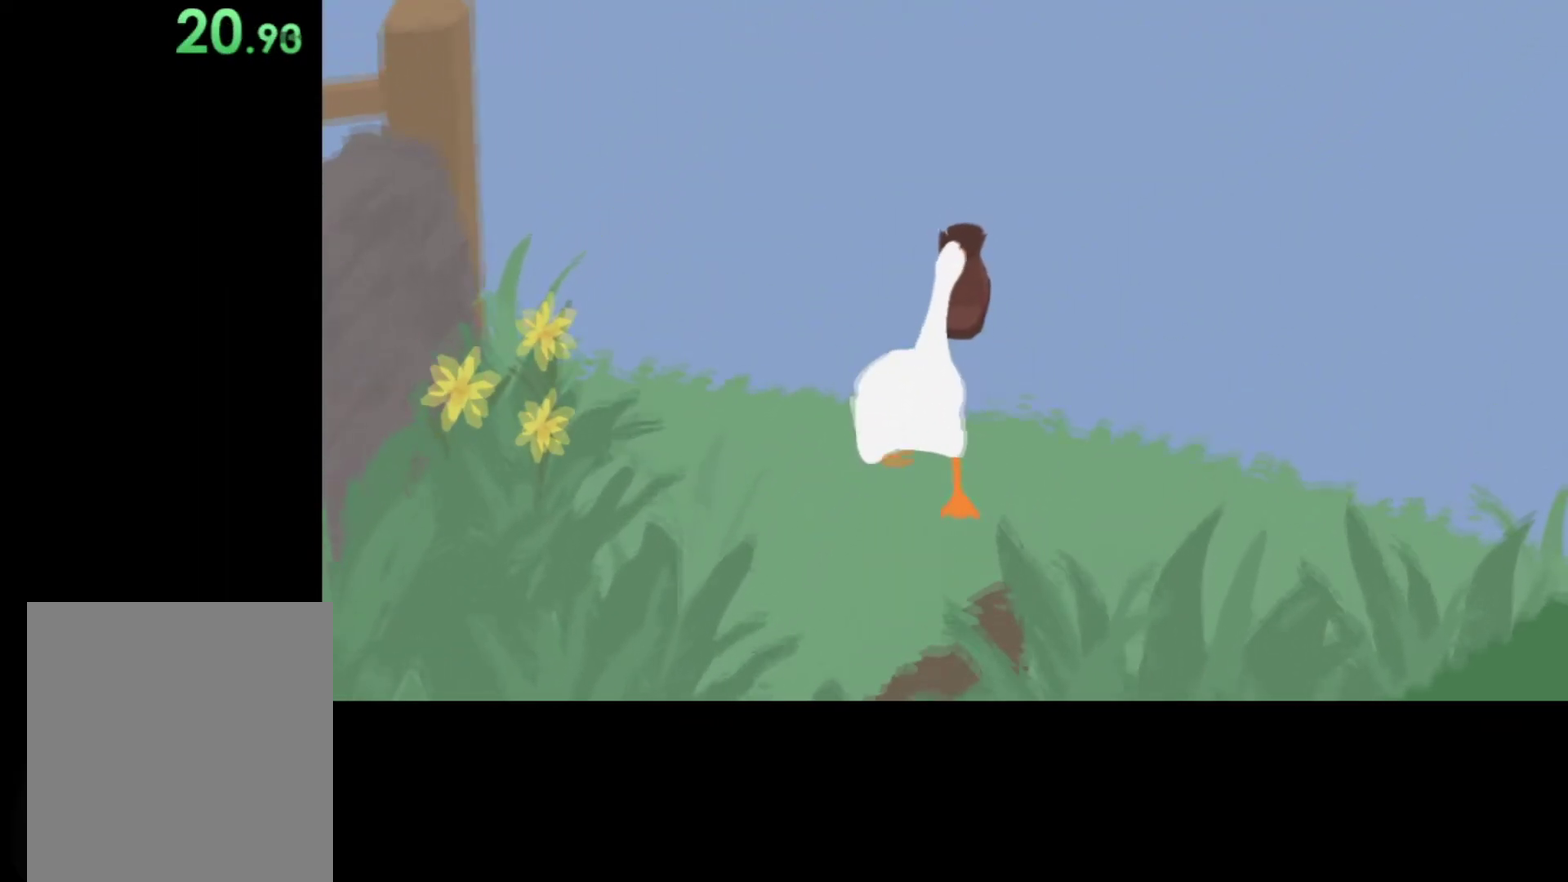
{"buttons": ["A", "L1"], "left_stick": "up", "events": []}
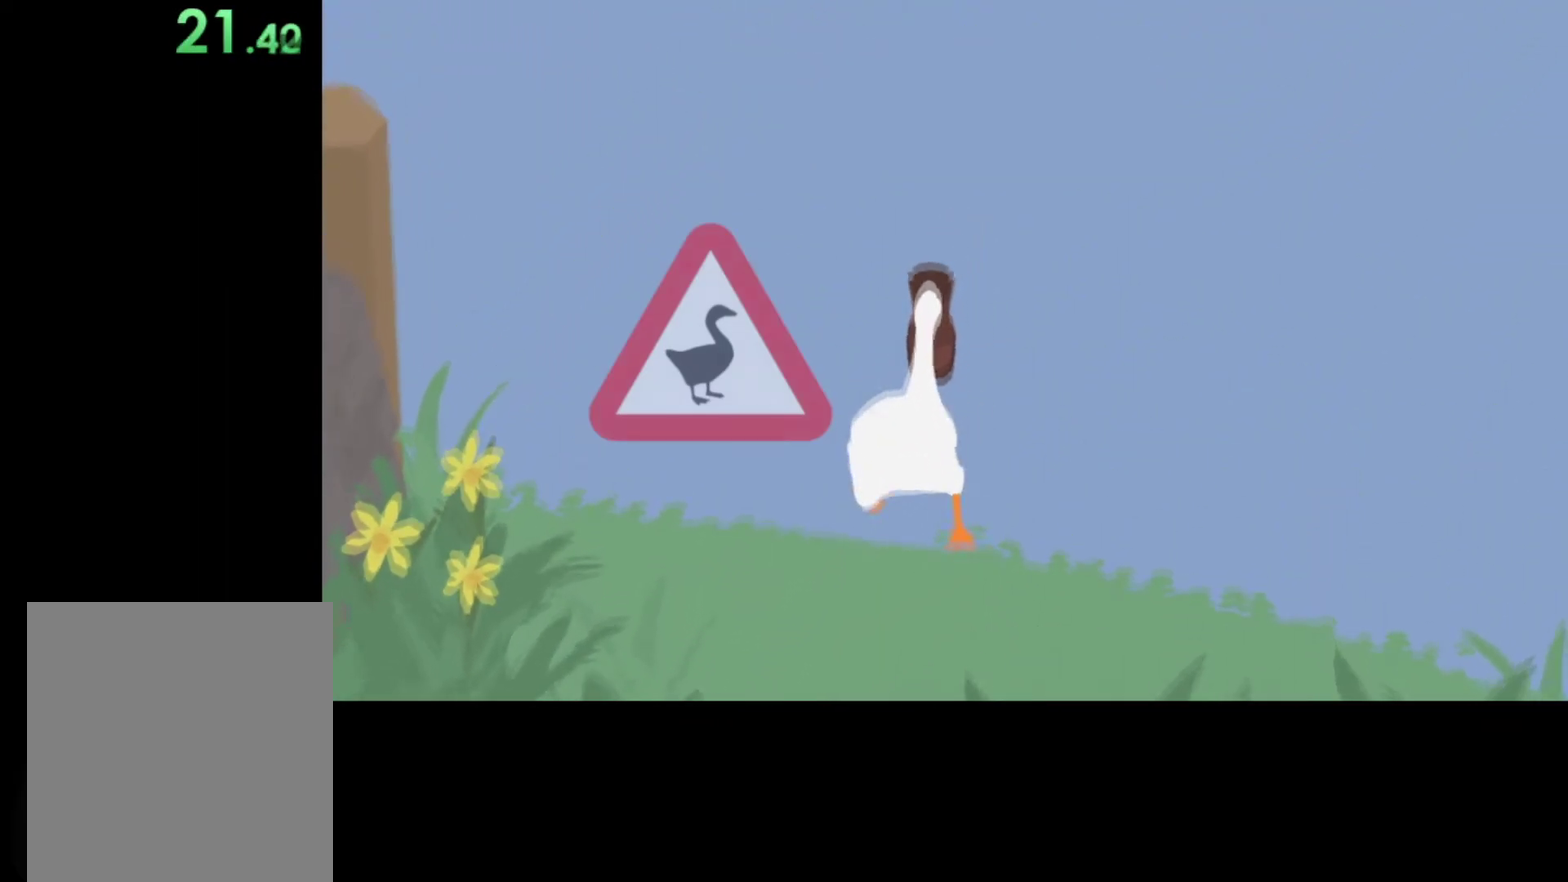
{"buttons": ["A", "L1"], "left_stick": "up", "events": []}
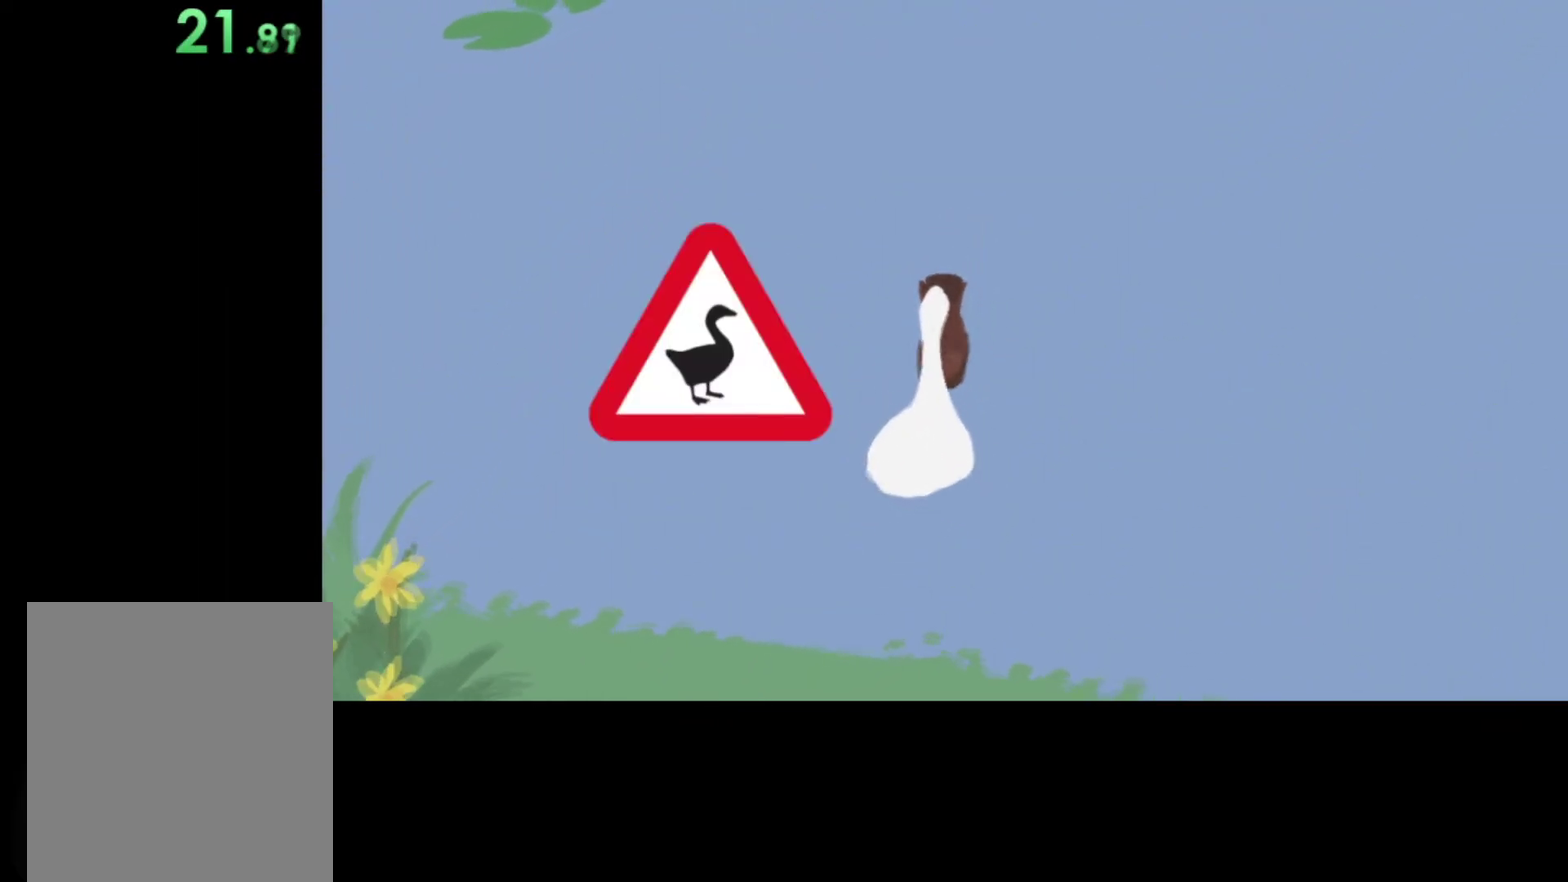
{"buttons": ["A", "L1"], "left_stick": "up", "events": []}
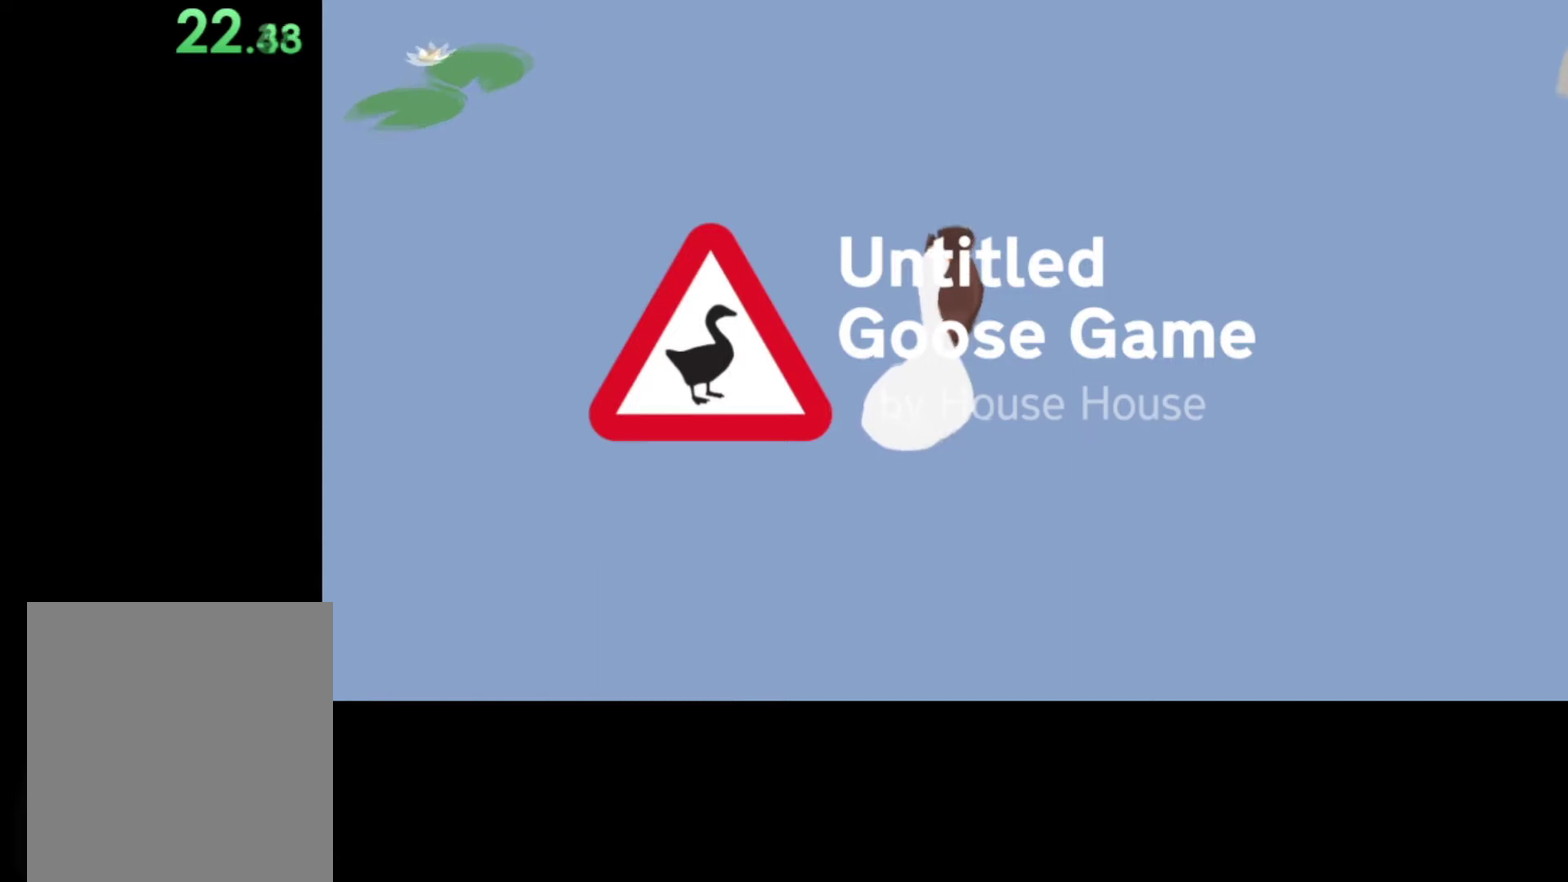
{"buttons": ["A", "L1"], "left_stick": "up", "events": []}